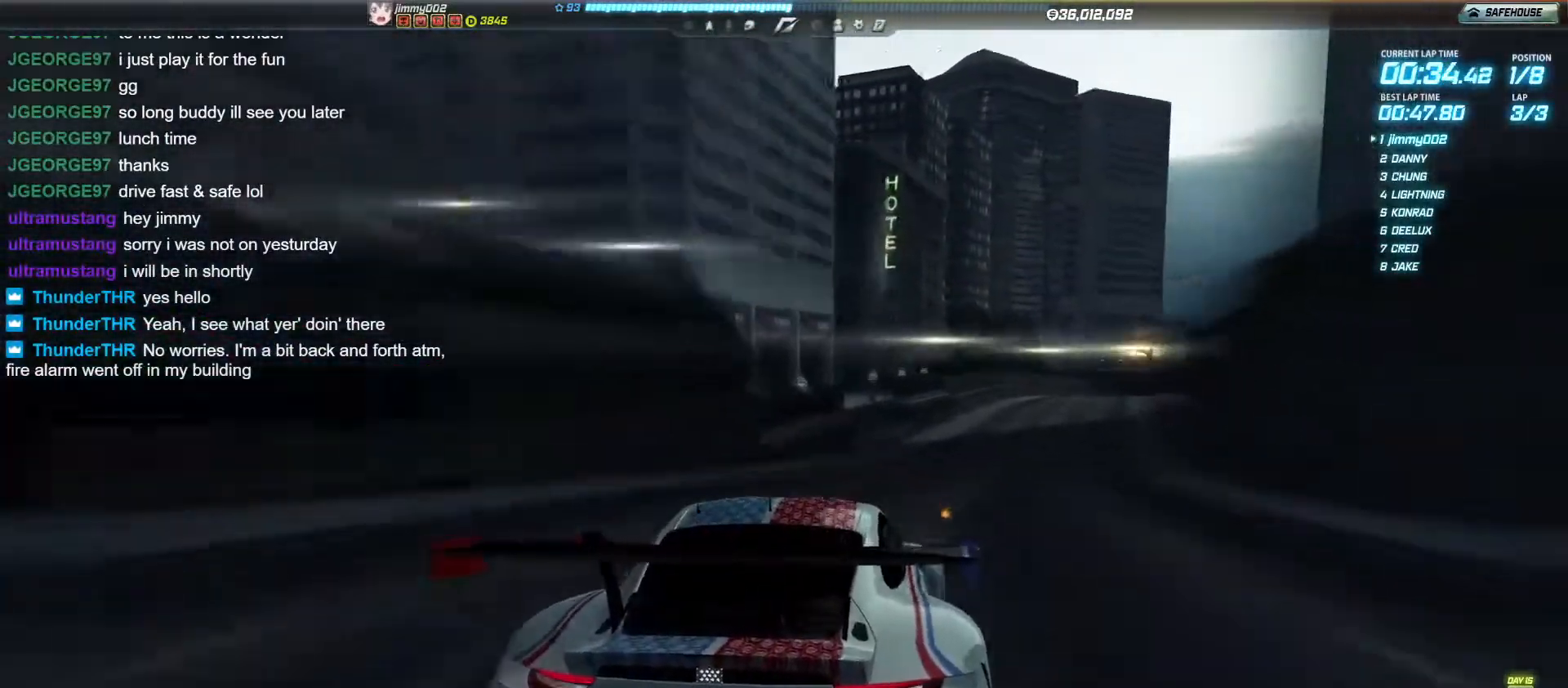
Gameplay with keyboard; each line is a JSON object with the keys held at the frame after it. "events" lists presses ("down") and releases ("up") of ".", "/", "0", "1", "2", "3", "4", "5", "6", "7", "8", "9", "a", "alt_l", "alt_r", "b", "backslash", "backspace", "c", "caps_lock", "comma", "ctrl", "d", "e", "equals", "escape", "f", "f1", "f10", "f11", "f12", "f2", "f3", "f4", "f5", "f6", "f7", "f8", "f9", "g", "h", "i", "j", "k", "l", "lbracket", "m", "minus", "n", "o", "p", "q", "quote", "r", "rbracket", "return", "s", "semicolon", "shift_l", "shift_r", "space", "super", "t", "tab", "tilde", "u", "v", "w", "x", "y" and "z" between this image and that frame as [ms after this image, input, new state], when the widget could be followed in between. No other keys are recorded. Mouse input is not recorded.
{"keys": ["w"], "events": [[18, "d", "down"], [122, "d", "up"], [278, "d", "down"], [347, "d", "up"]]}
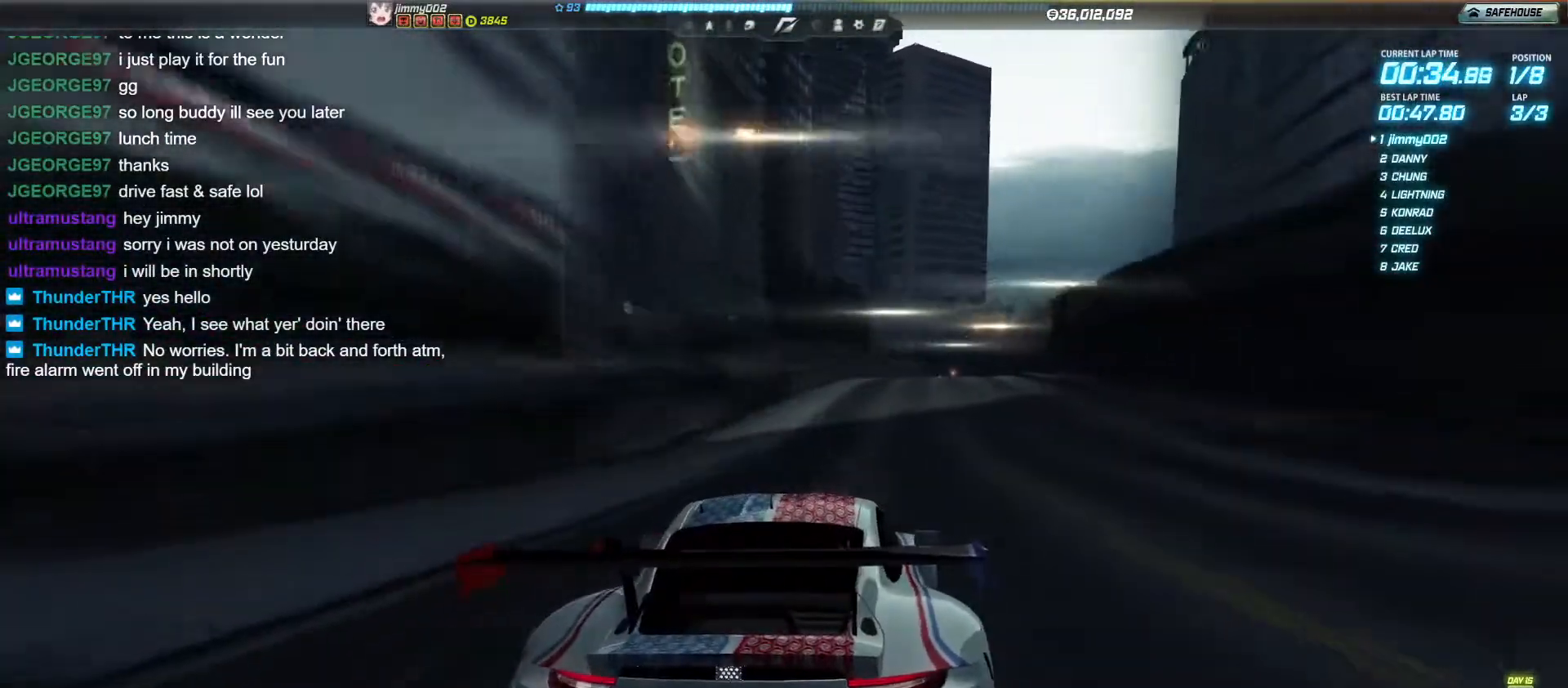
{"keys": ["w"], "events": [[225, "d", "down"], [277, "d", "up"]]}
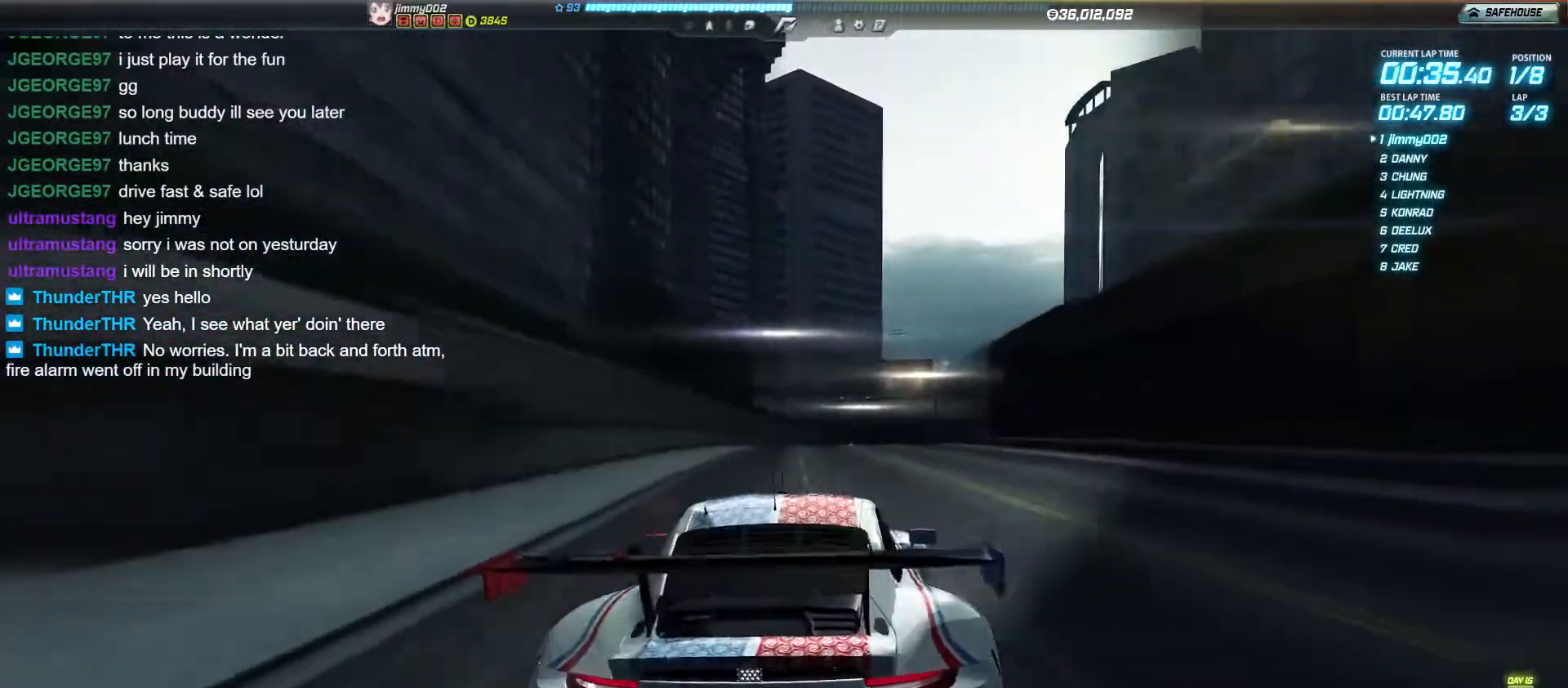
{"keys": ["w"], "events": [[243, "d", "down"], [329, "d", "up"]]}
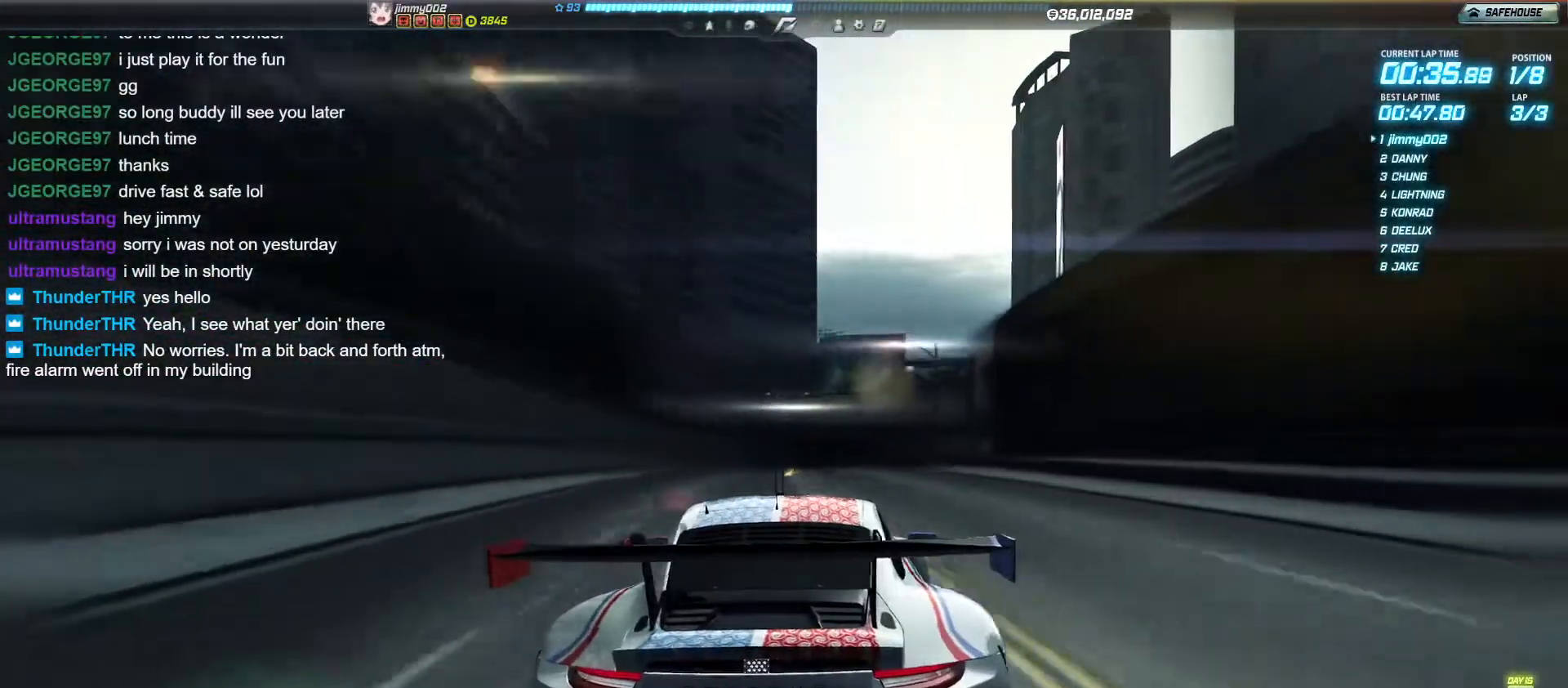
{"keys": ["d", "w"], "events": [[225, "d", "down"], [312, "d", "up"], [450, "d", "down"]]}
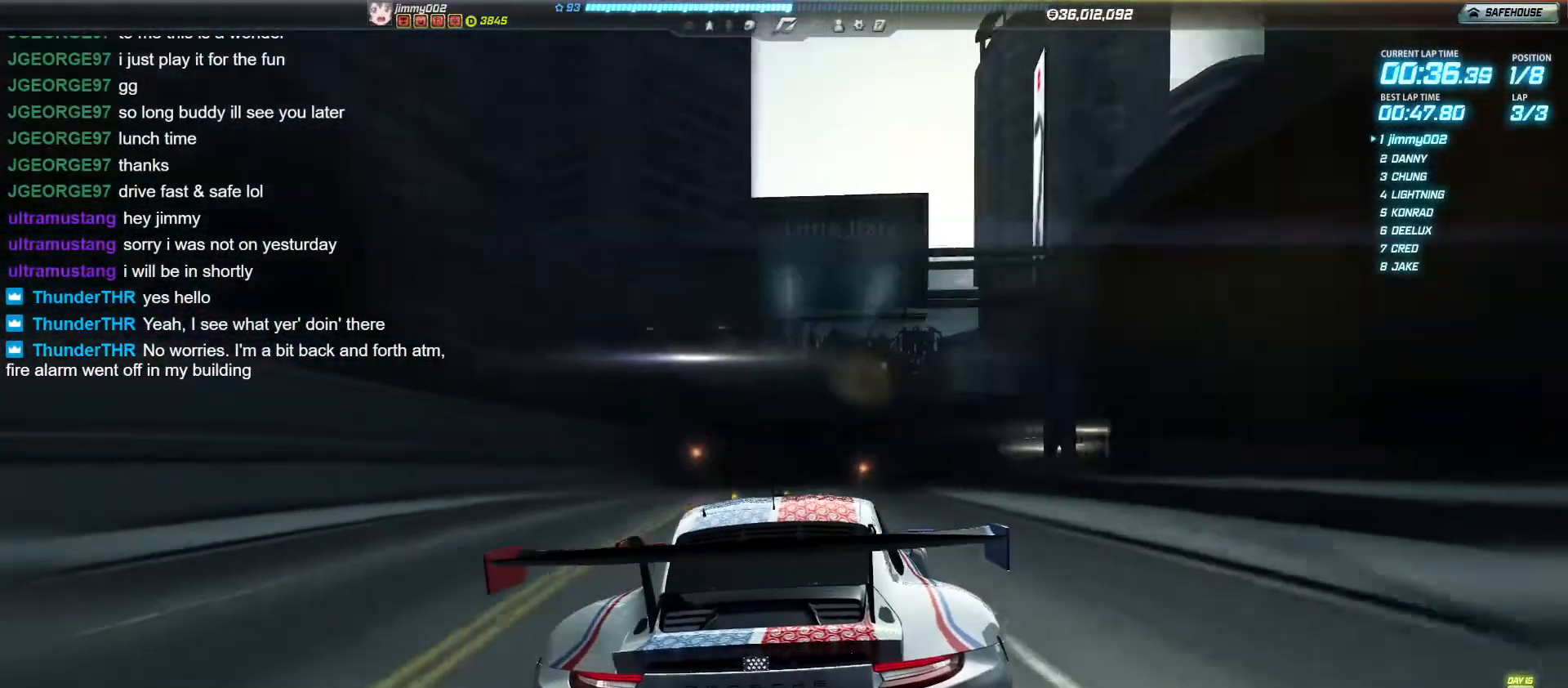
{"keys": ["d", "w"], "events": [[52, "d", "up"], [138, "d", "down"], [260, "d", "up"], [364, "d", "down"]]}
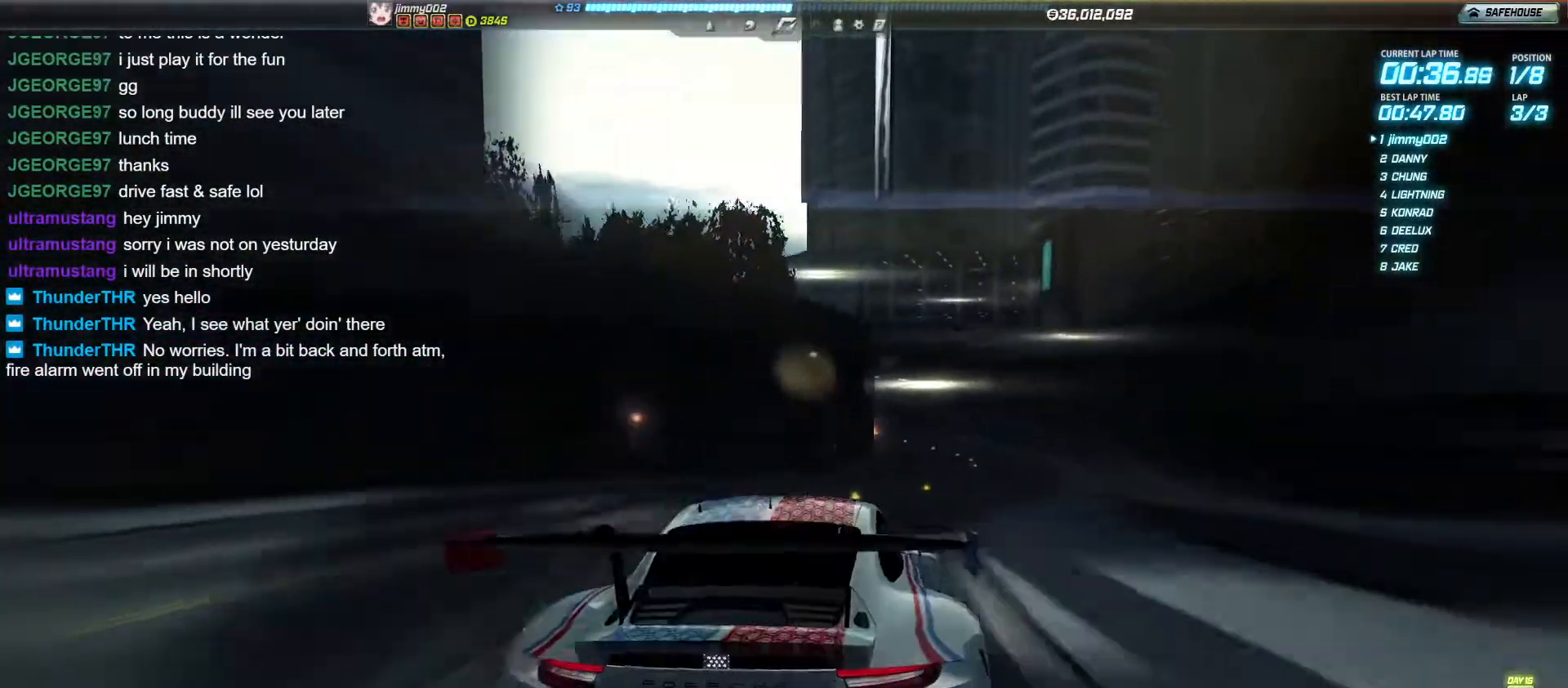
{"keys": ["w"], "events": [[35, "d", "up"]]}
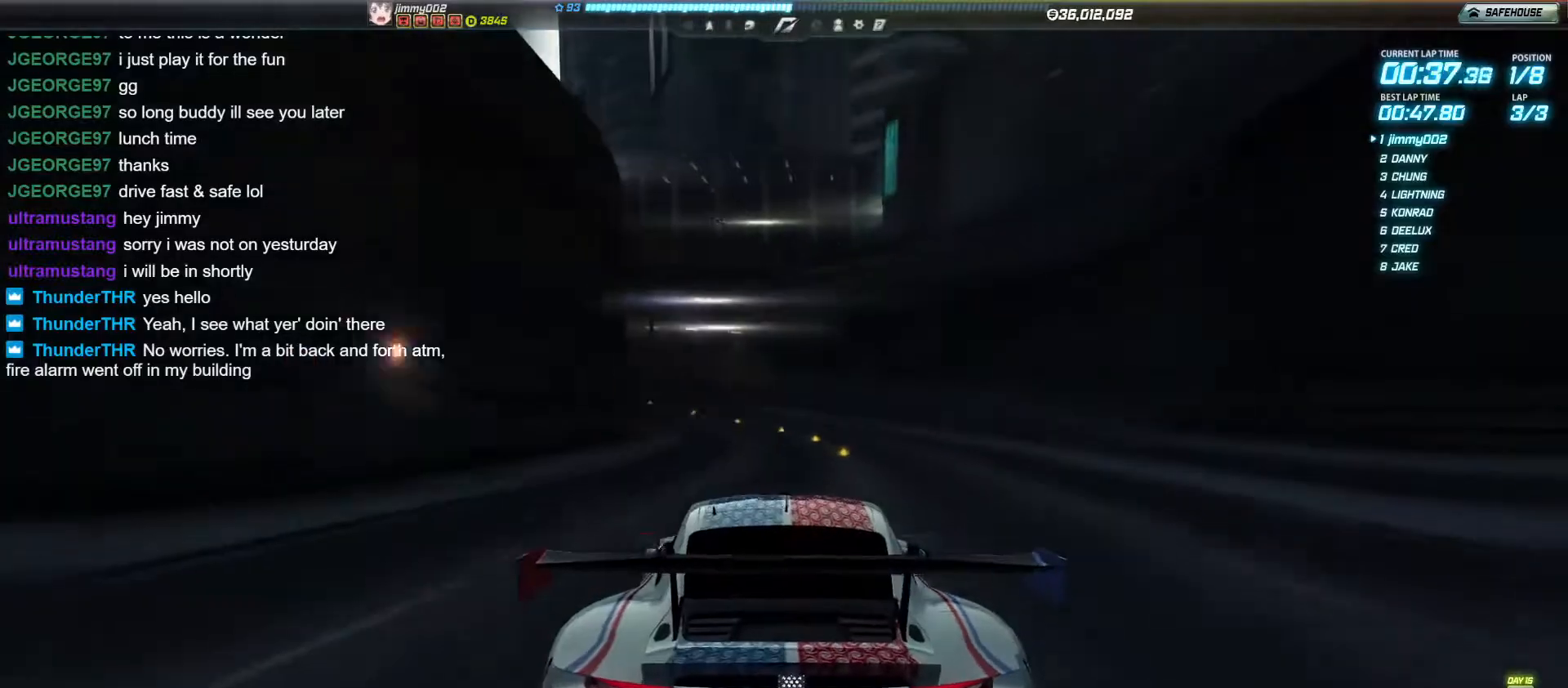
{"keys": ["w"], "events": [[122, "a", "down"], [260, "a", "up"], [347, "a", "down"], [468, "a", "up"]]}
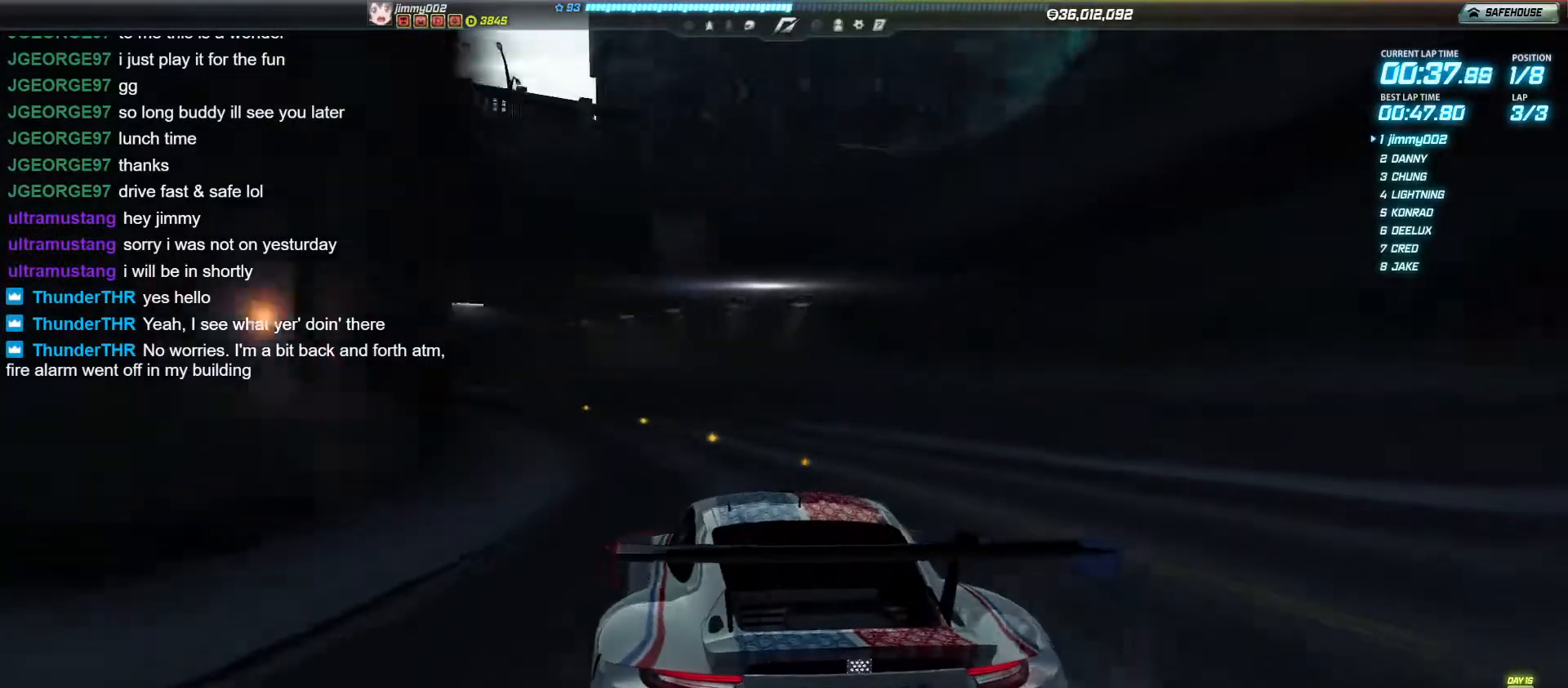
{"keys": ["w"], "events": [[104, "a", "down"], [242, "a", "up"], [381, "a", "down"], [485, "a", "up"]]}
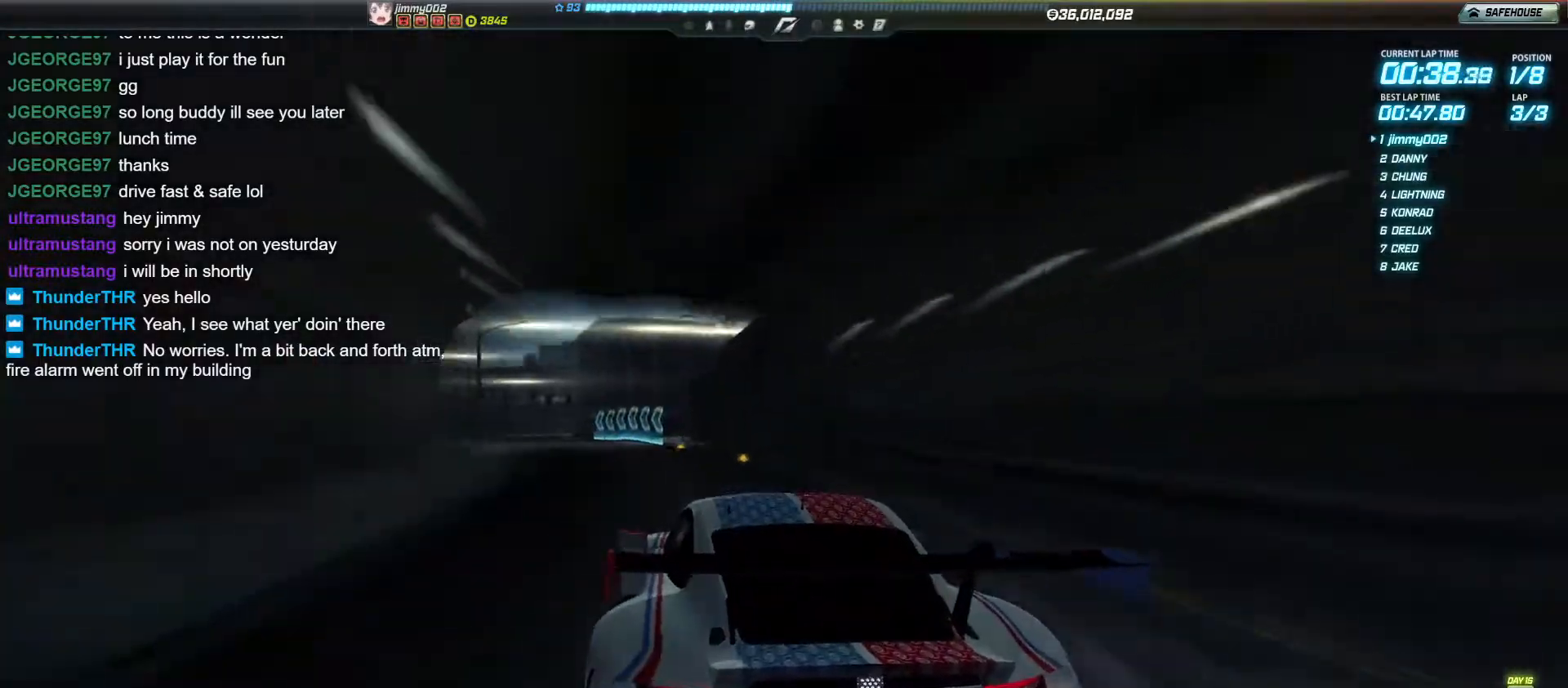
{"keys": ["w"], "events": [[260, "a", "down"], [329, "a", "up"]]}
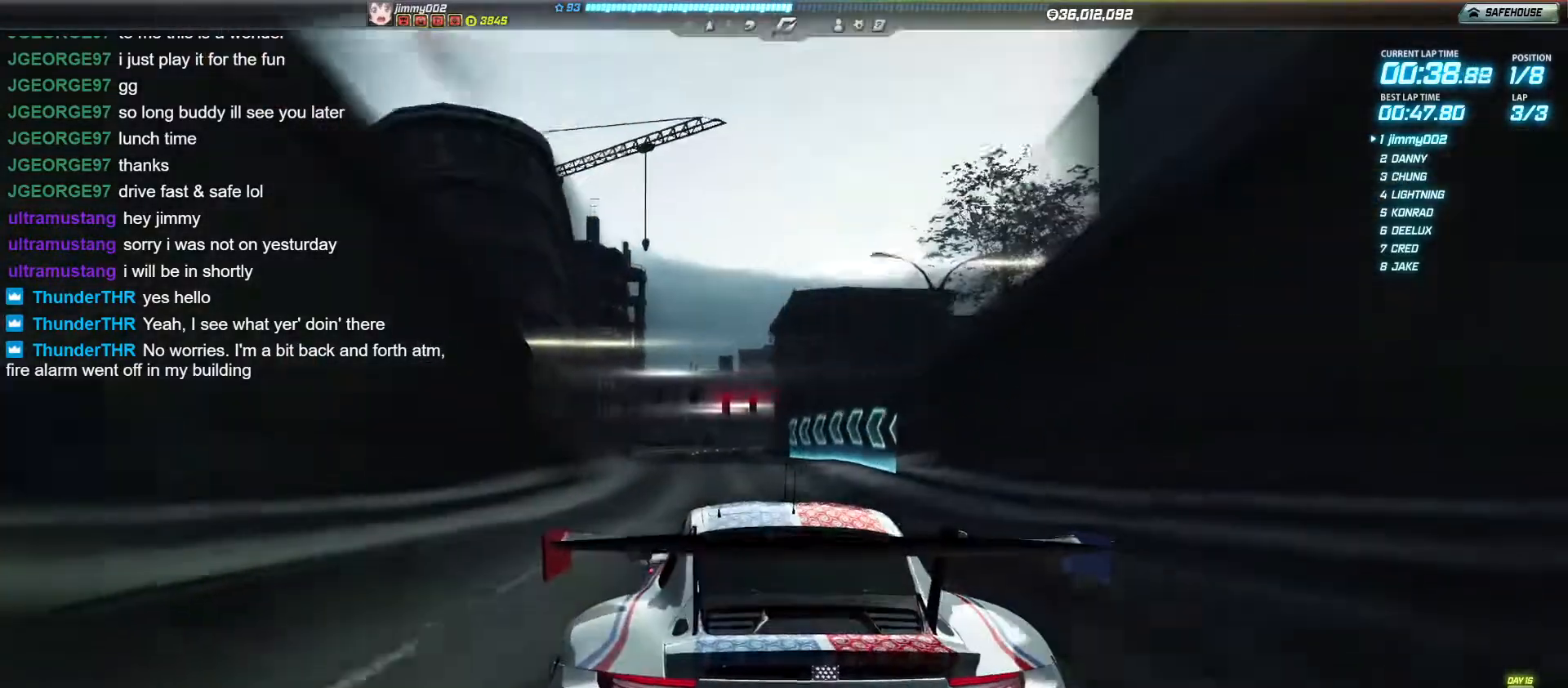
{"keys": ["w"], "events": [[18, "a", "down"], [87, "a", "up"], [434, "a", "down"], [486, "a", "up"]]}
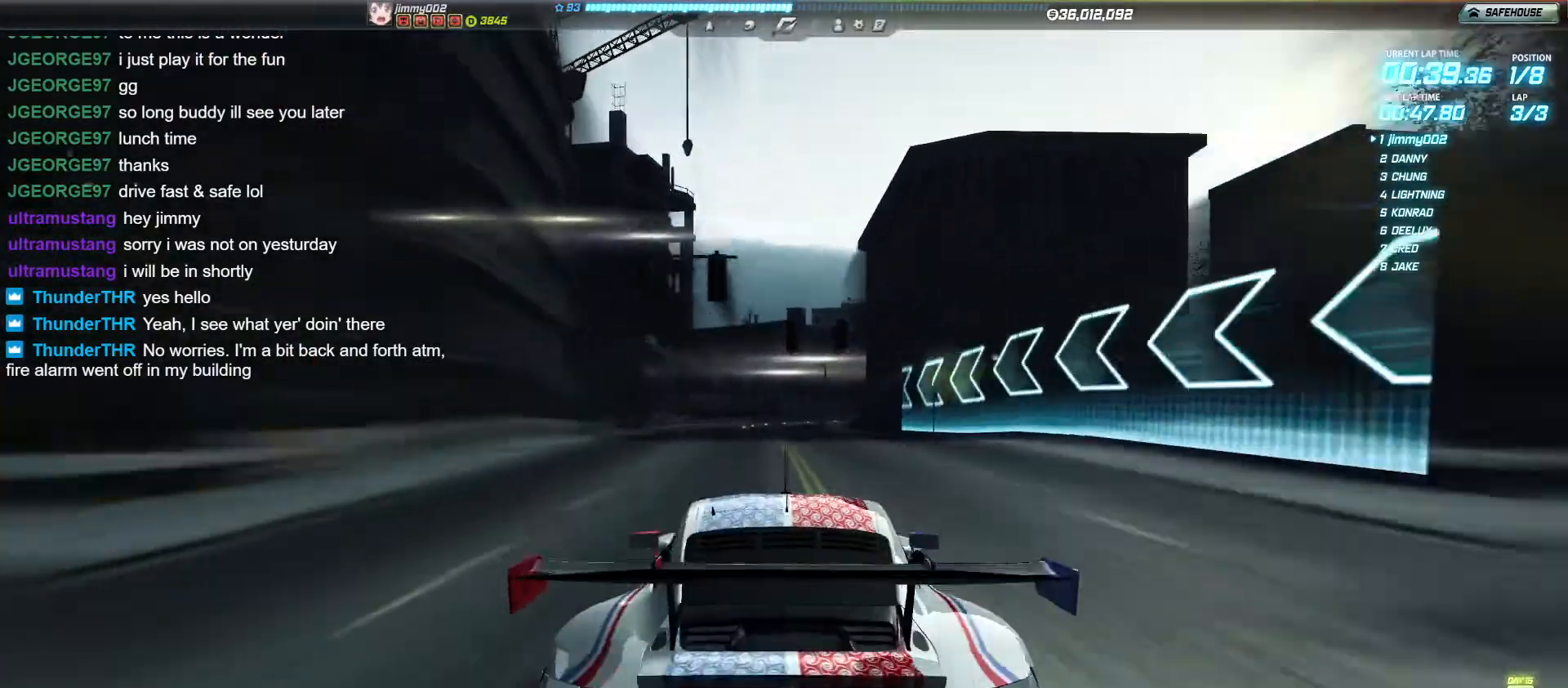
{"keys": ["w"], "events": [[434, "d", "down"], [503, "d", "up"]]}
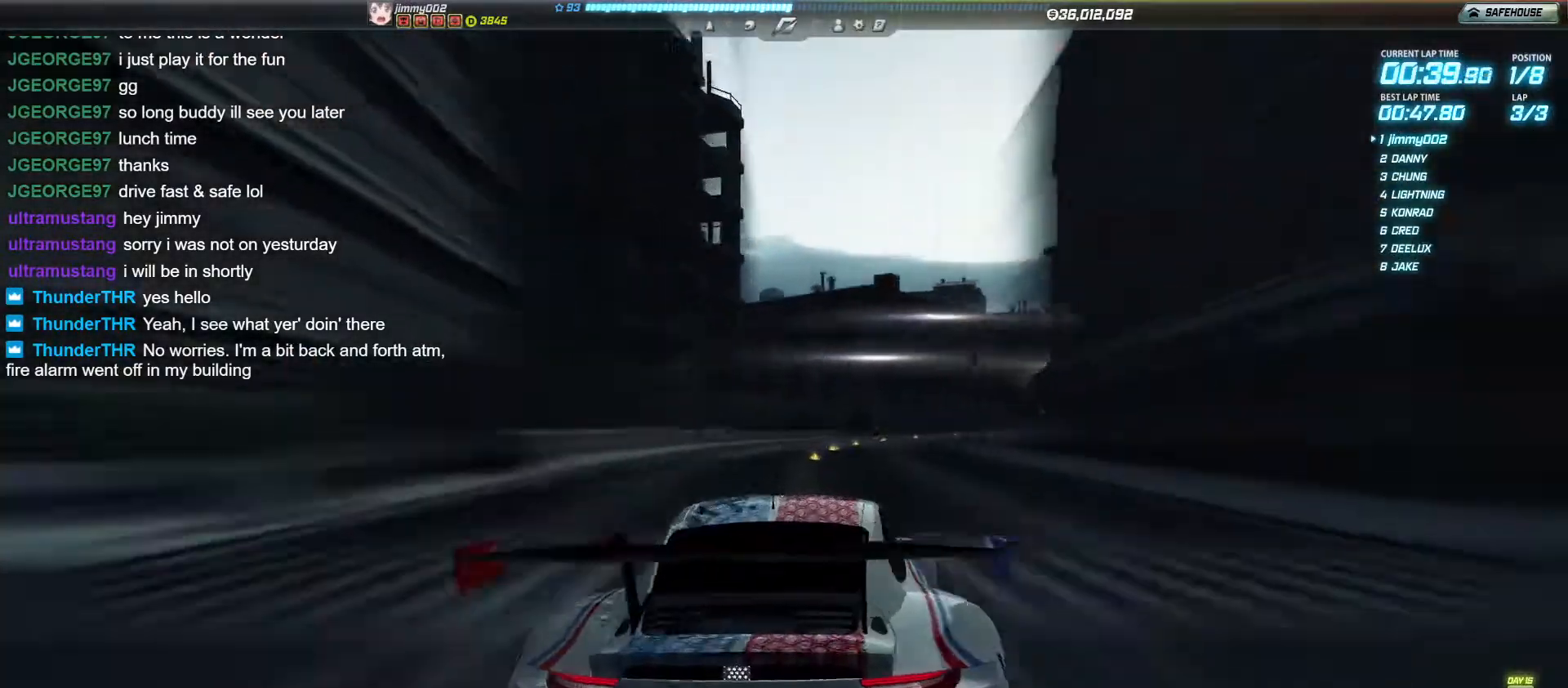
{"keys": ["d", "w"], "events": [[225, "d", "down"], [330, "d", "up"], [451, "d", "down"]]}
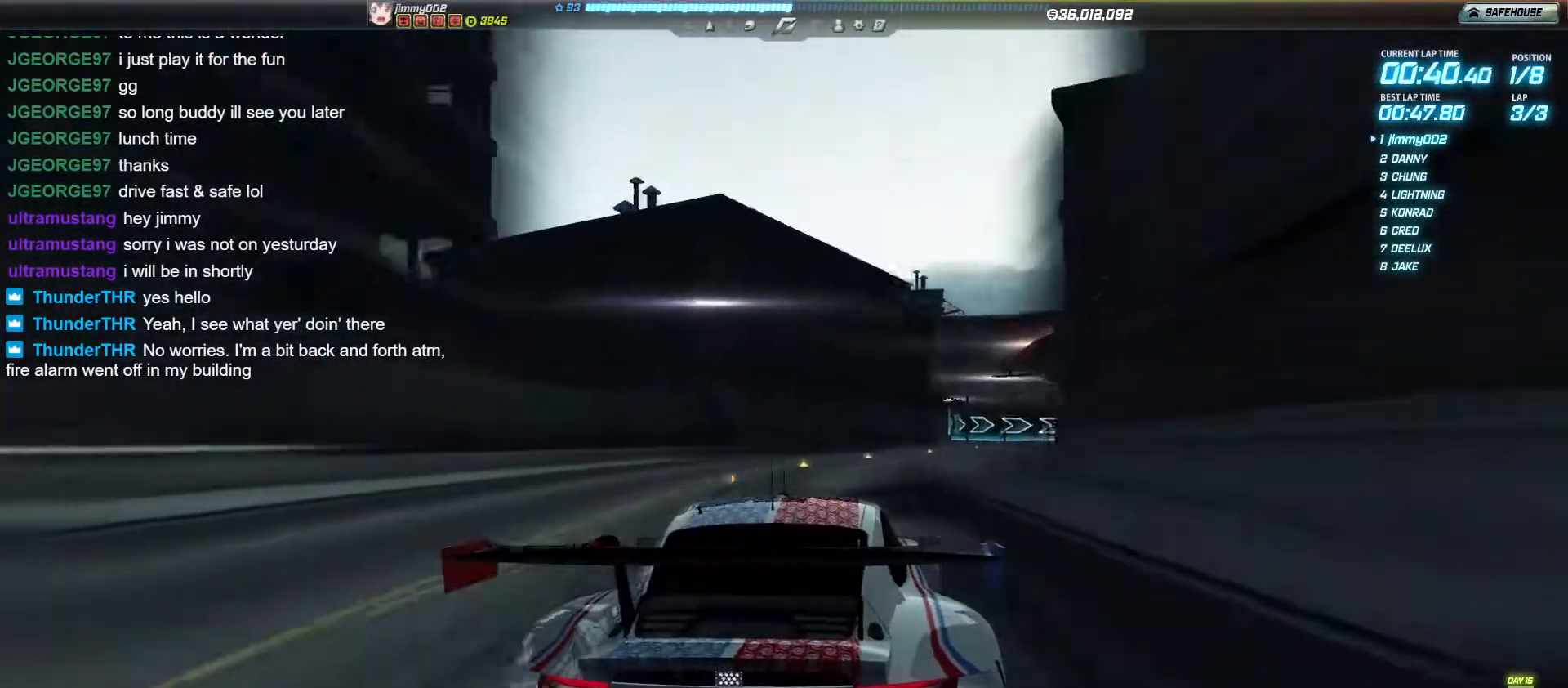
{"keys": ["w"], "events": [[35, "d", "up"]]}
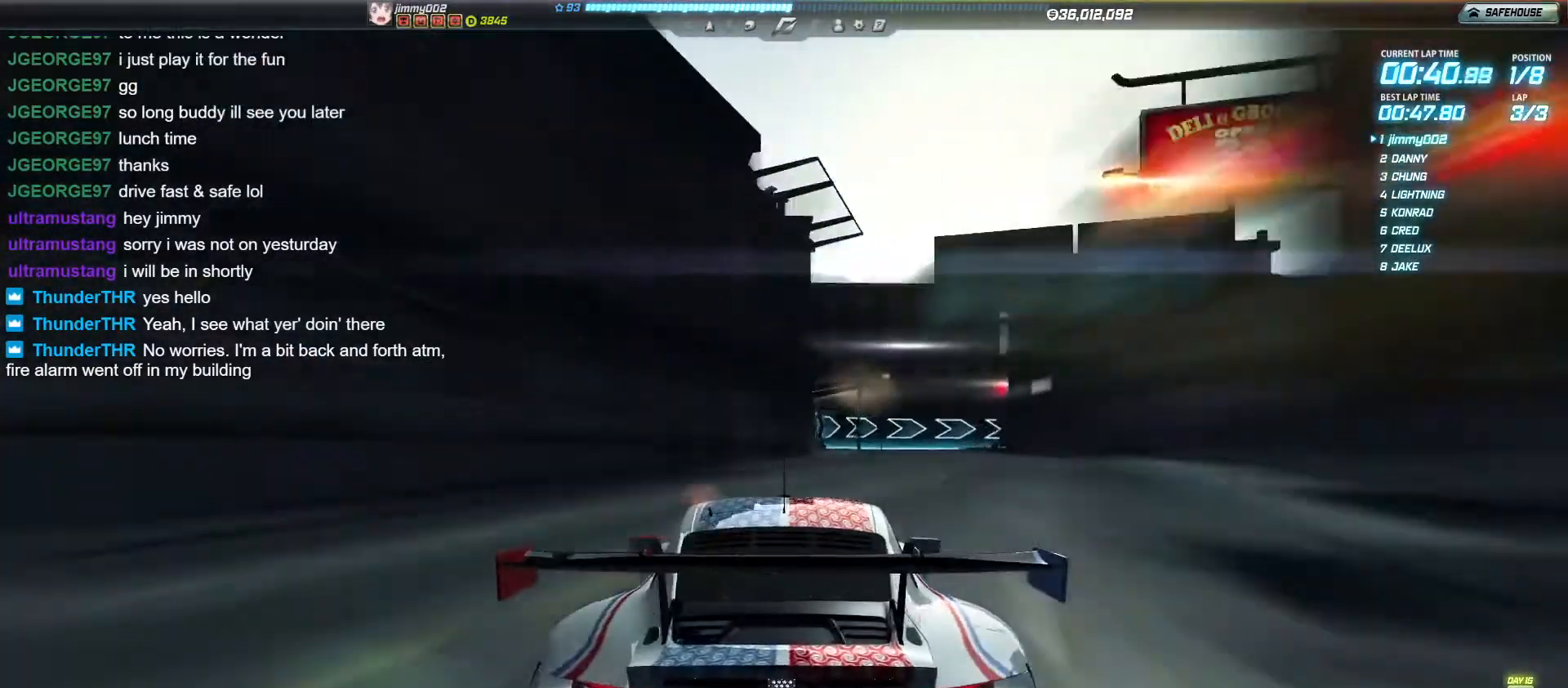
{"keys": ["d"], "events": [[139, "d", "down"], [139, "w", "up"], [261, "d", "up"], [313, "d", "down"]]}
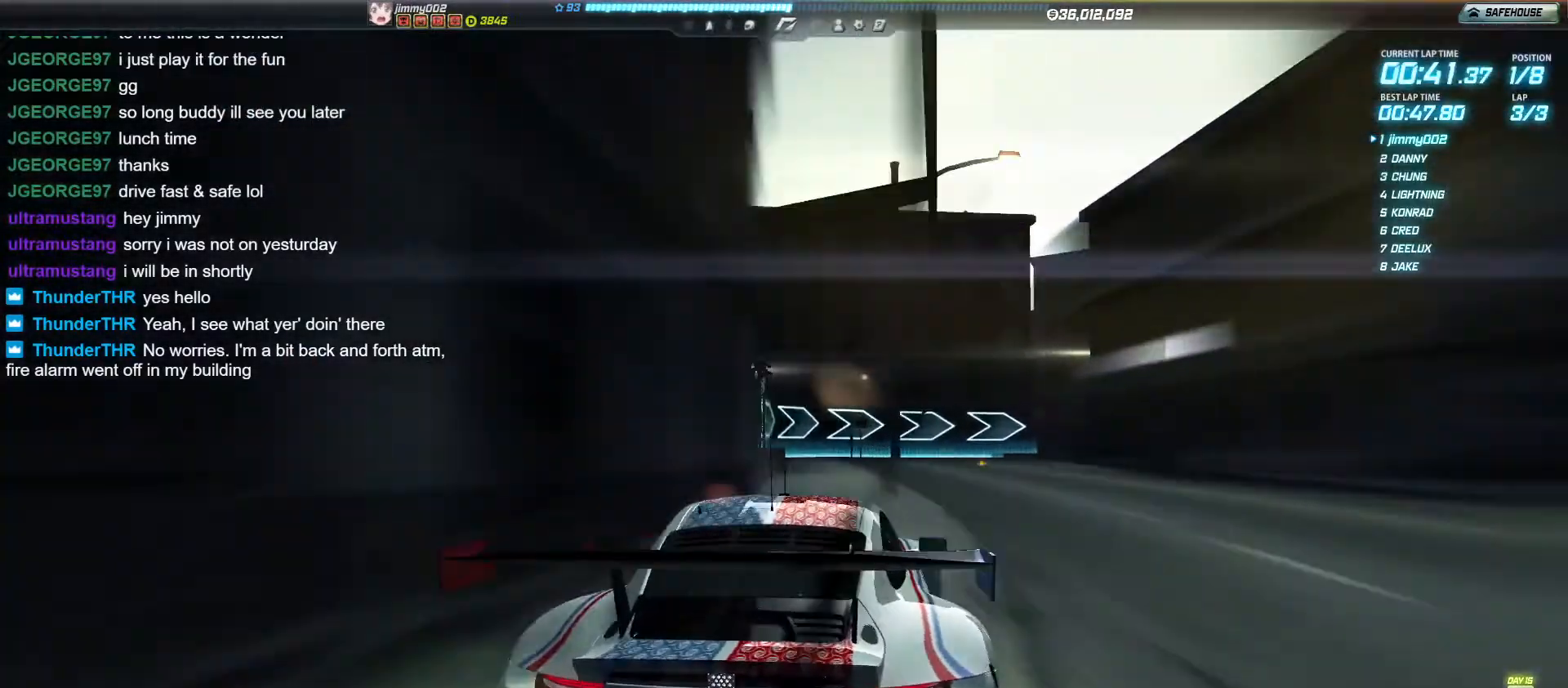
{"keys": ["d"], "events": [[35, "d", "up"], [226, "d", "down"]]}
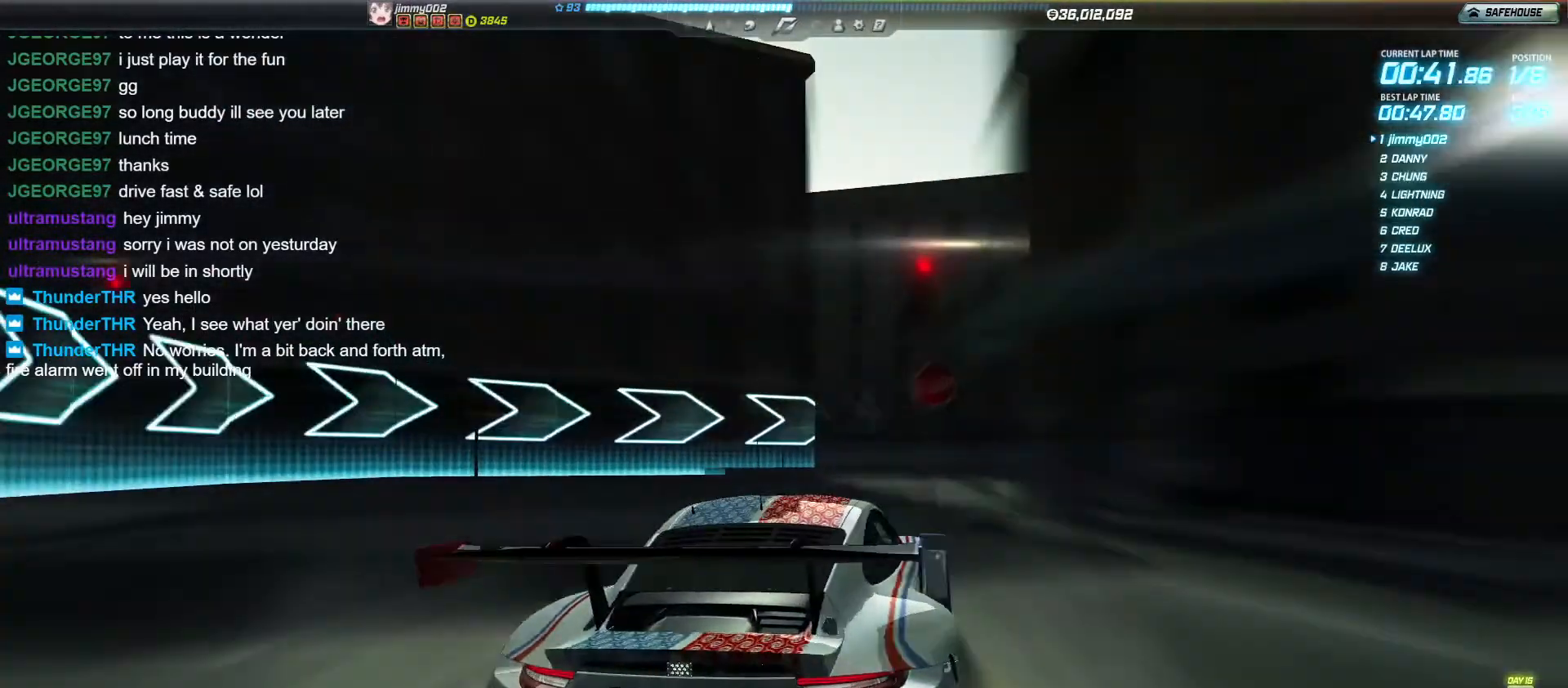
{"keys": ["d", "w"], "events": [[295, "w", "down"]]}
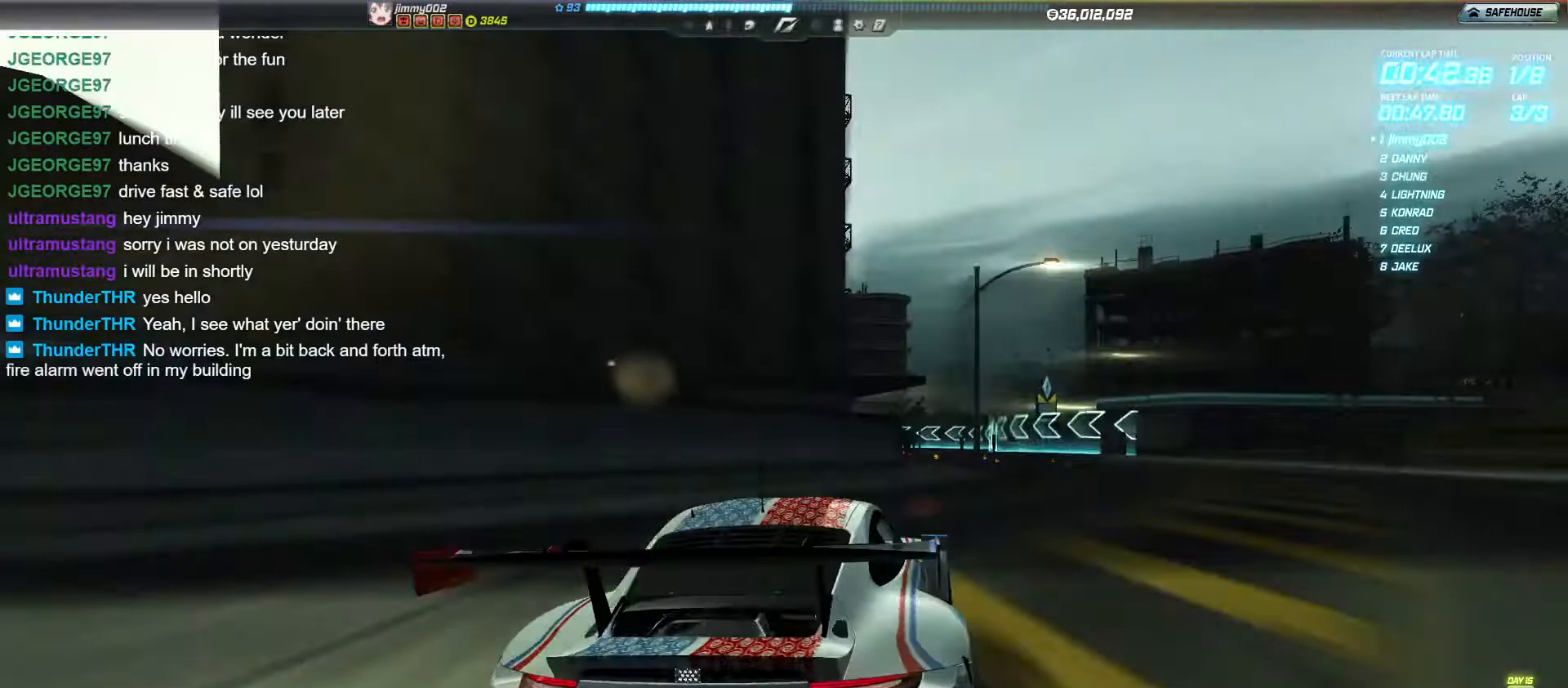
{"keys": ["a", "w"], "events": [[329, "d", "up"], [433, "a", "down"]]}
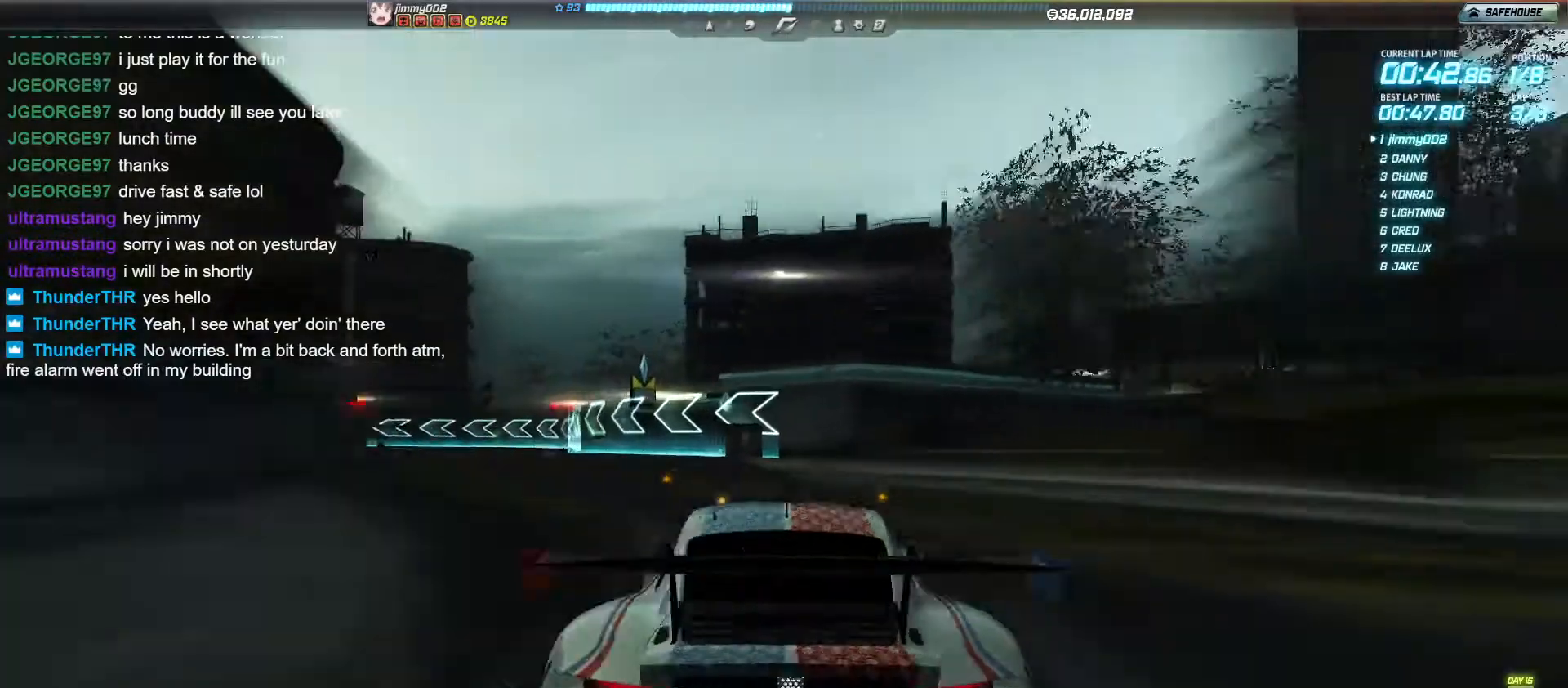
{"keys": ["w"], "events": [[69, "a", "up"], [173, "a", "down"], [225, "a", "up"]]}
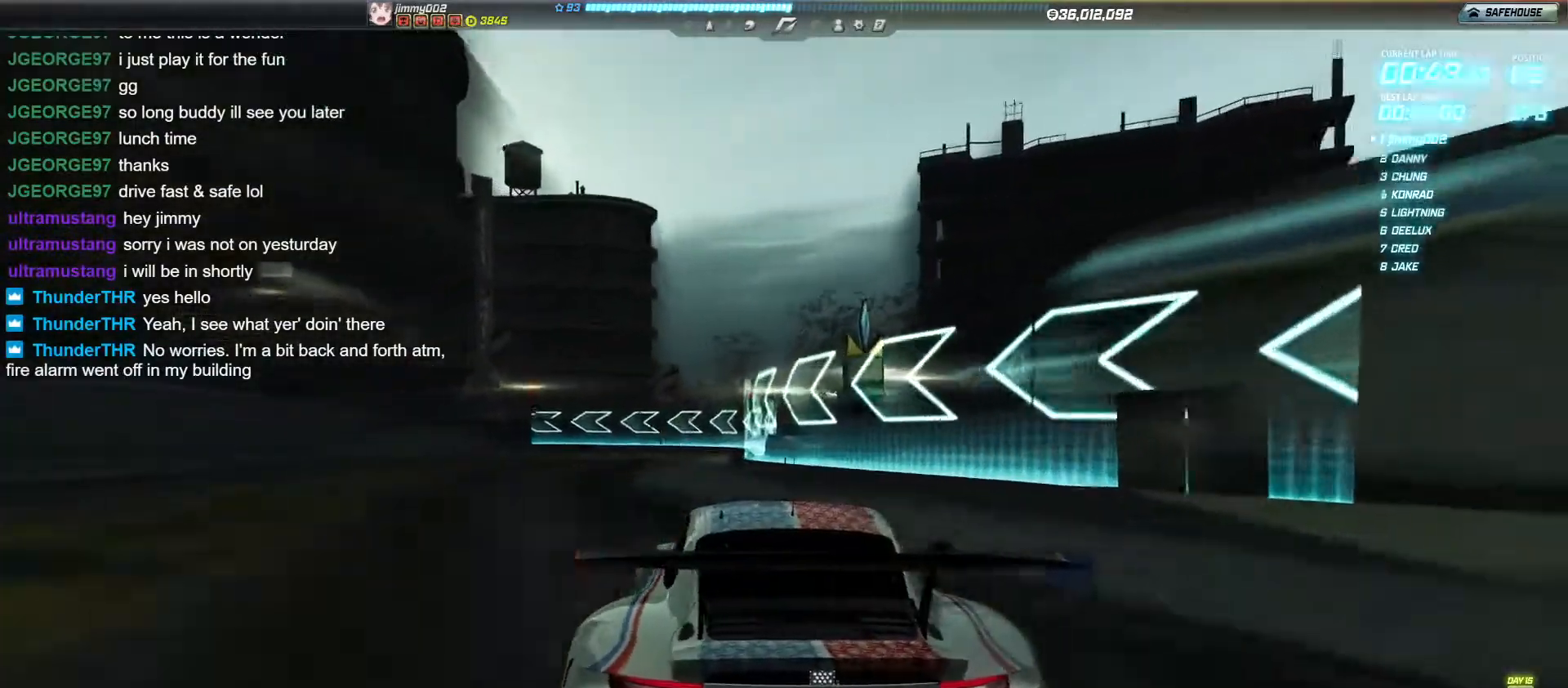
{"keys": ["a", "w"], "events": [[156, "a", "down"], [312, "a", "up"], [450, "a", "down"]]}
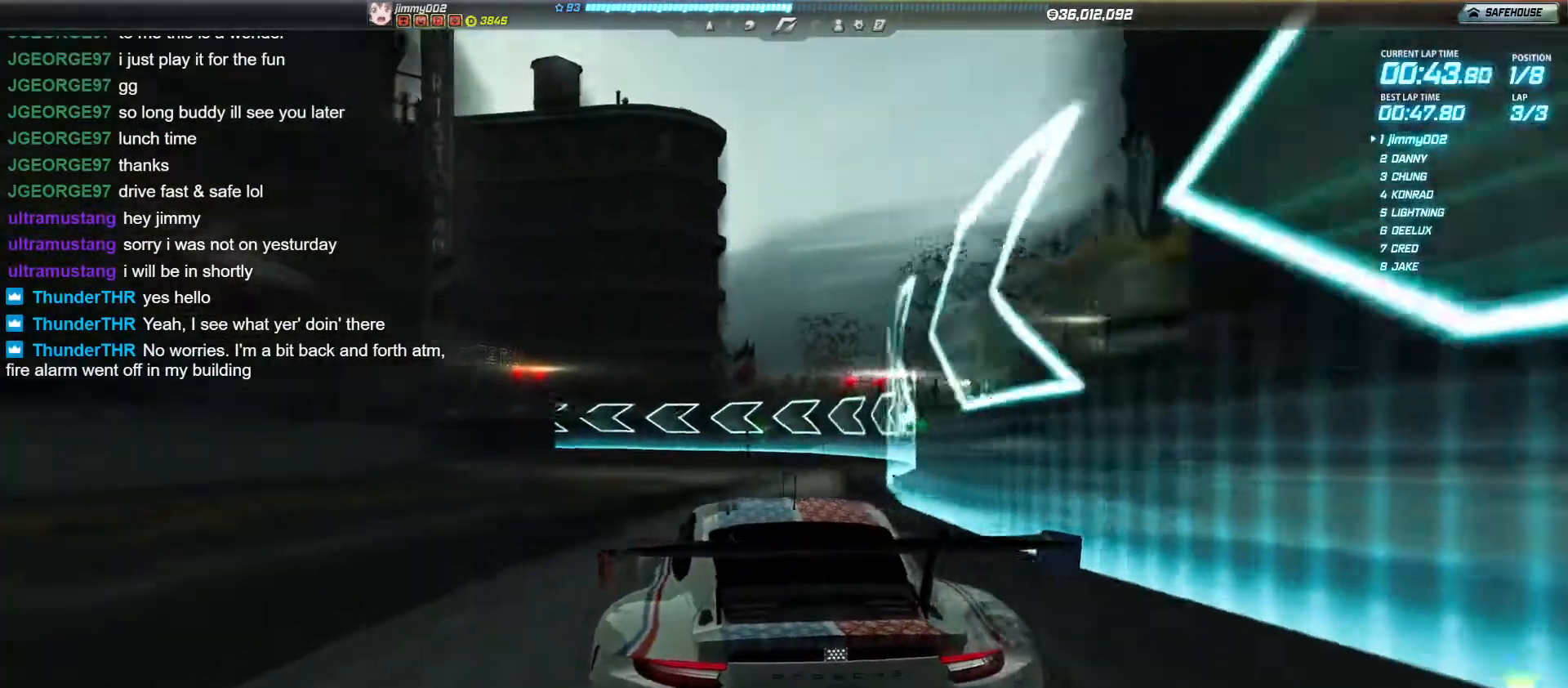
{"keys": ["a", "w"], "events": [[156, "a", "up"], [260, "a", "down"], [399, "a", "up"], [451, "a", "down"]]}
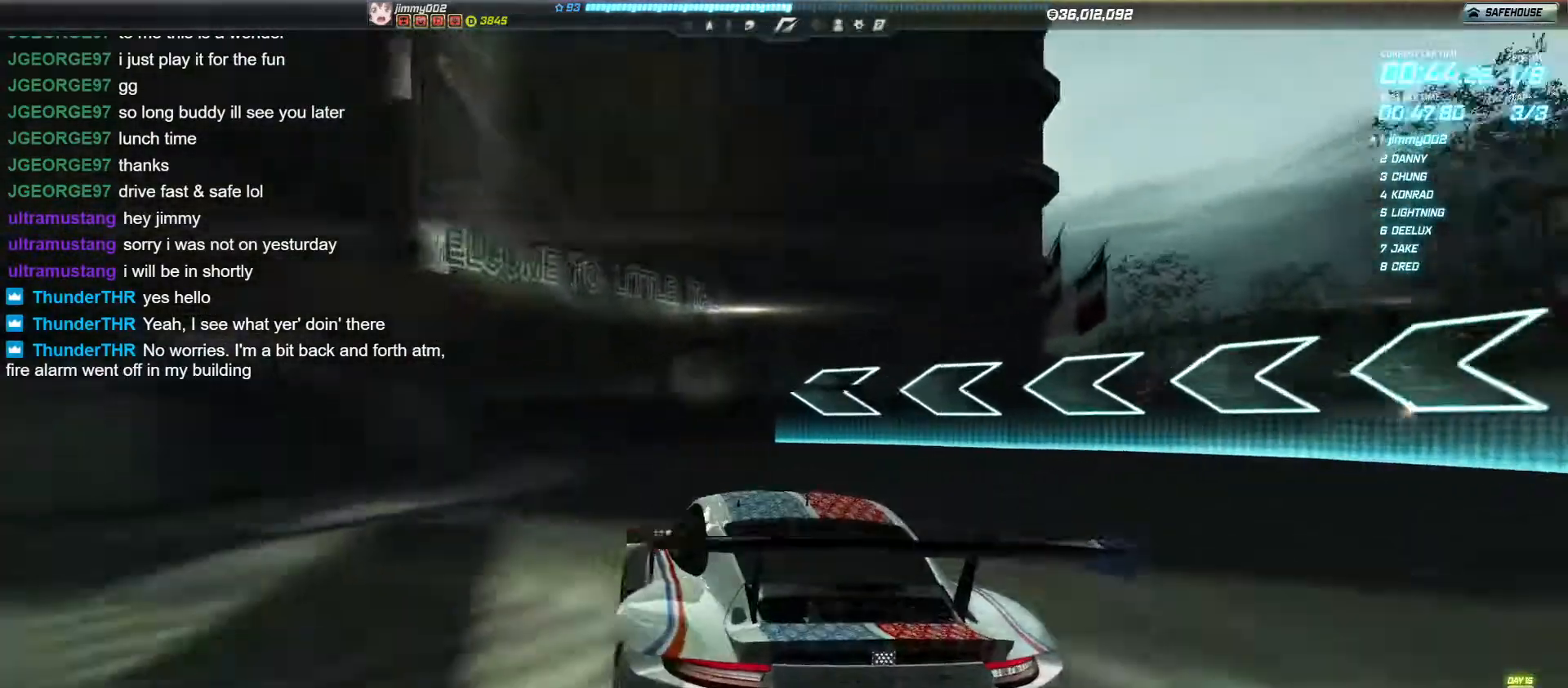
{"keys": ["a", "w"], "events": []}
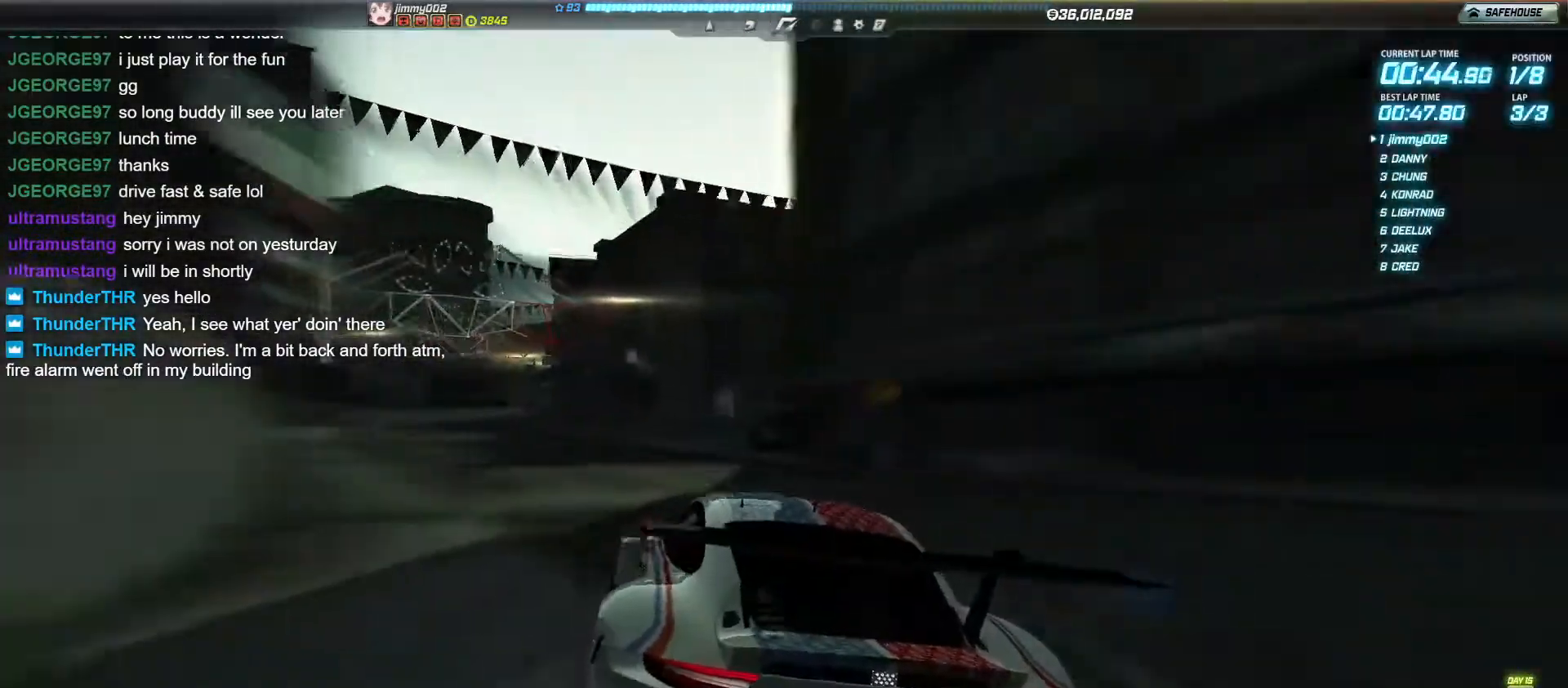
{"keys": ["w"], "events": [[139, "a", "up"]]}
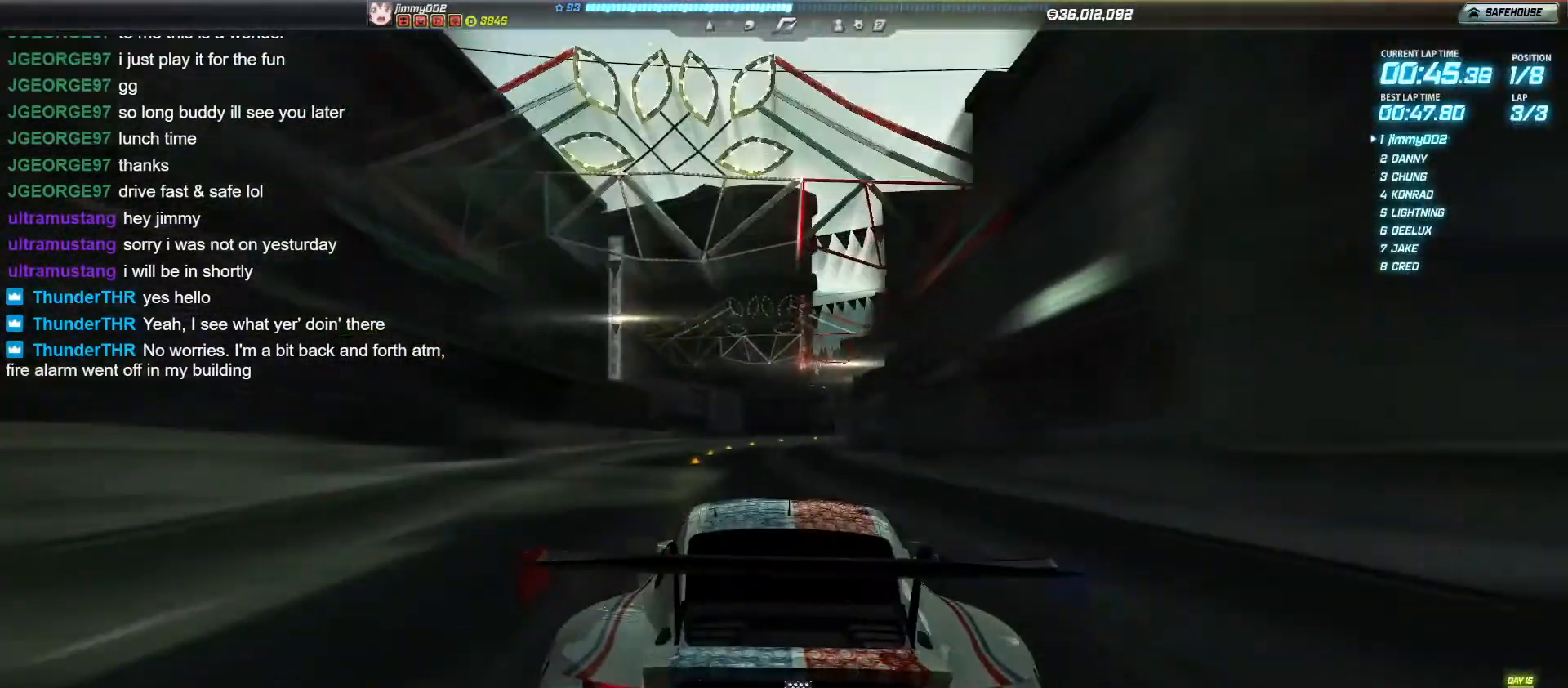
{"keys": ["w"], "events": []}
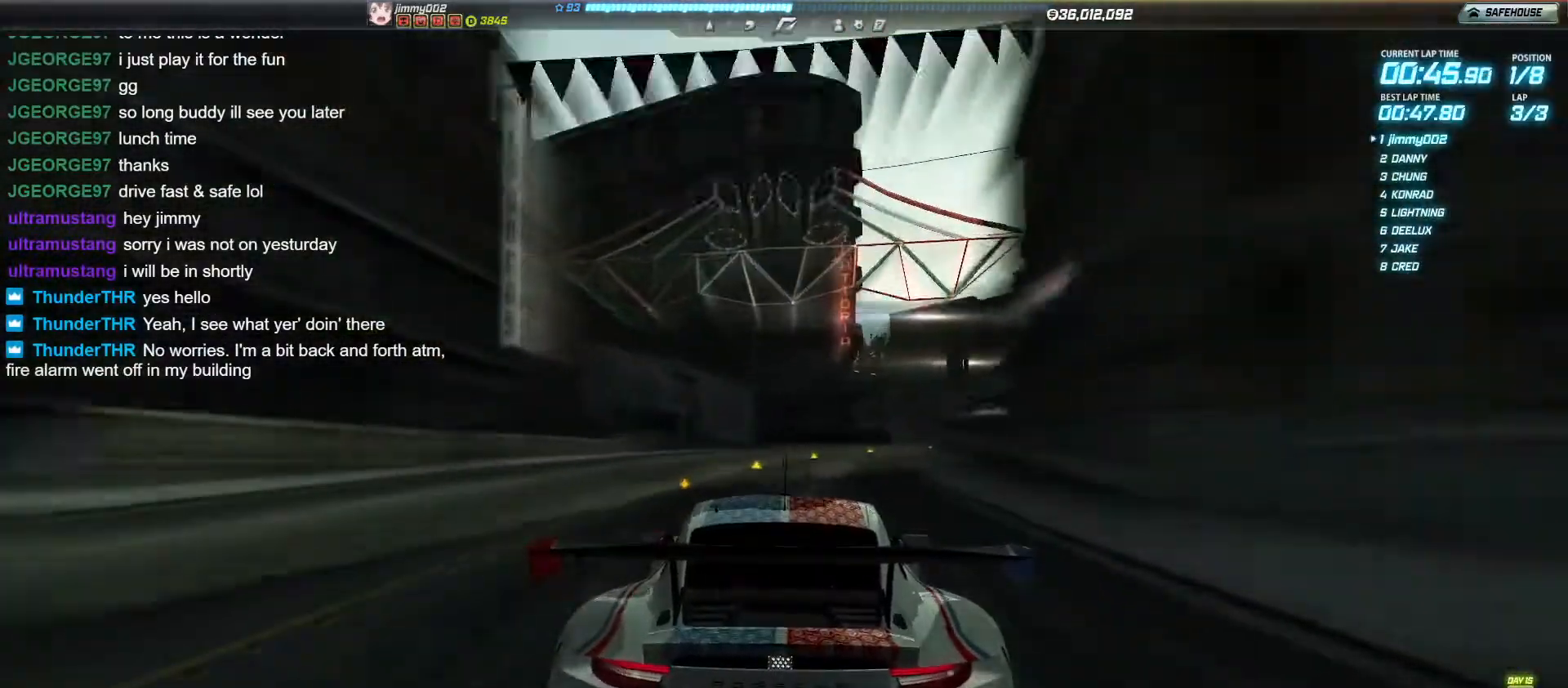
{"keys": ["d", "w"], "events": [[34, "d", "down"], [121, "d", "up"], [260, "d", "down"], [381, "d", "up"], [502, "d", "down"]]}
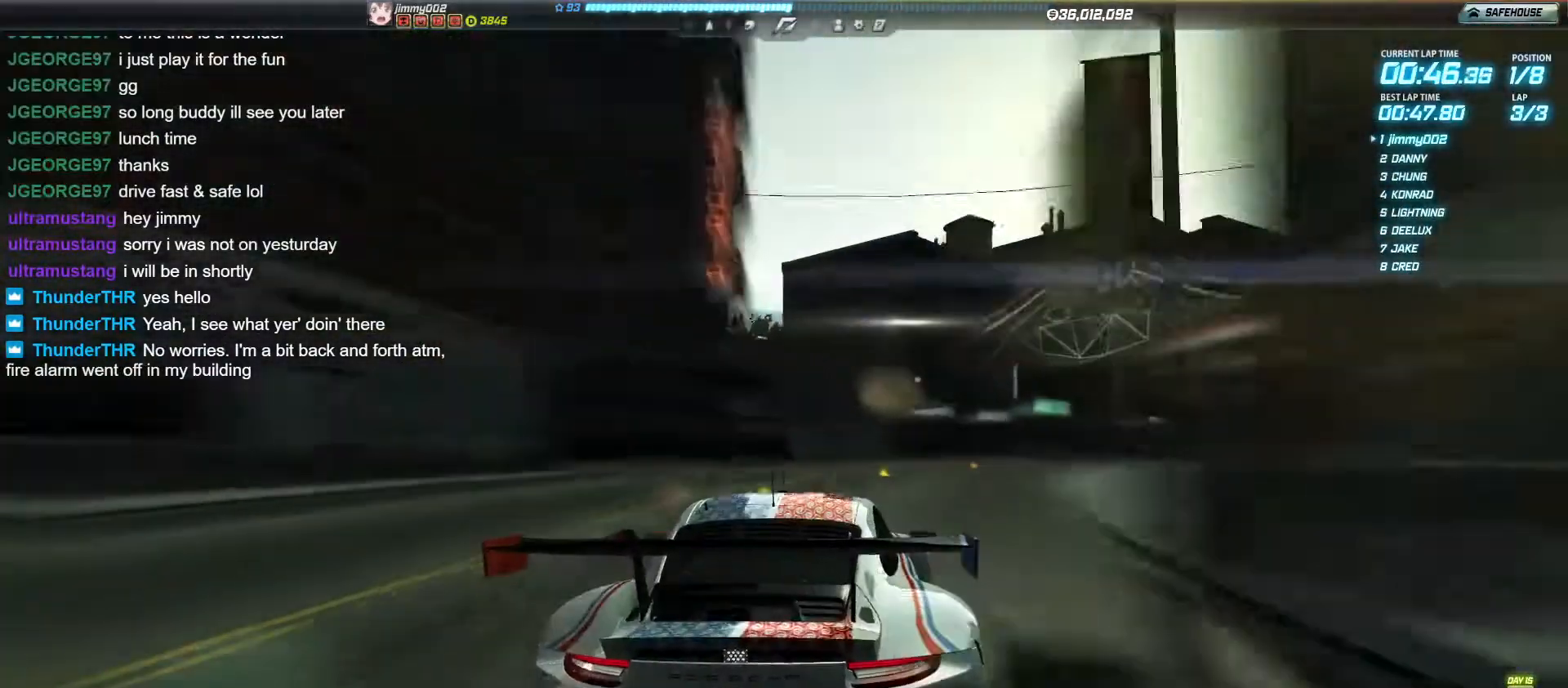
{"keys": ["d", "w"], "events": []}
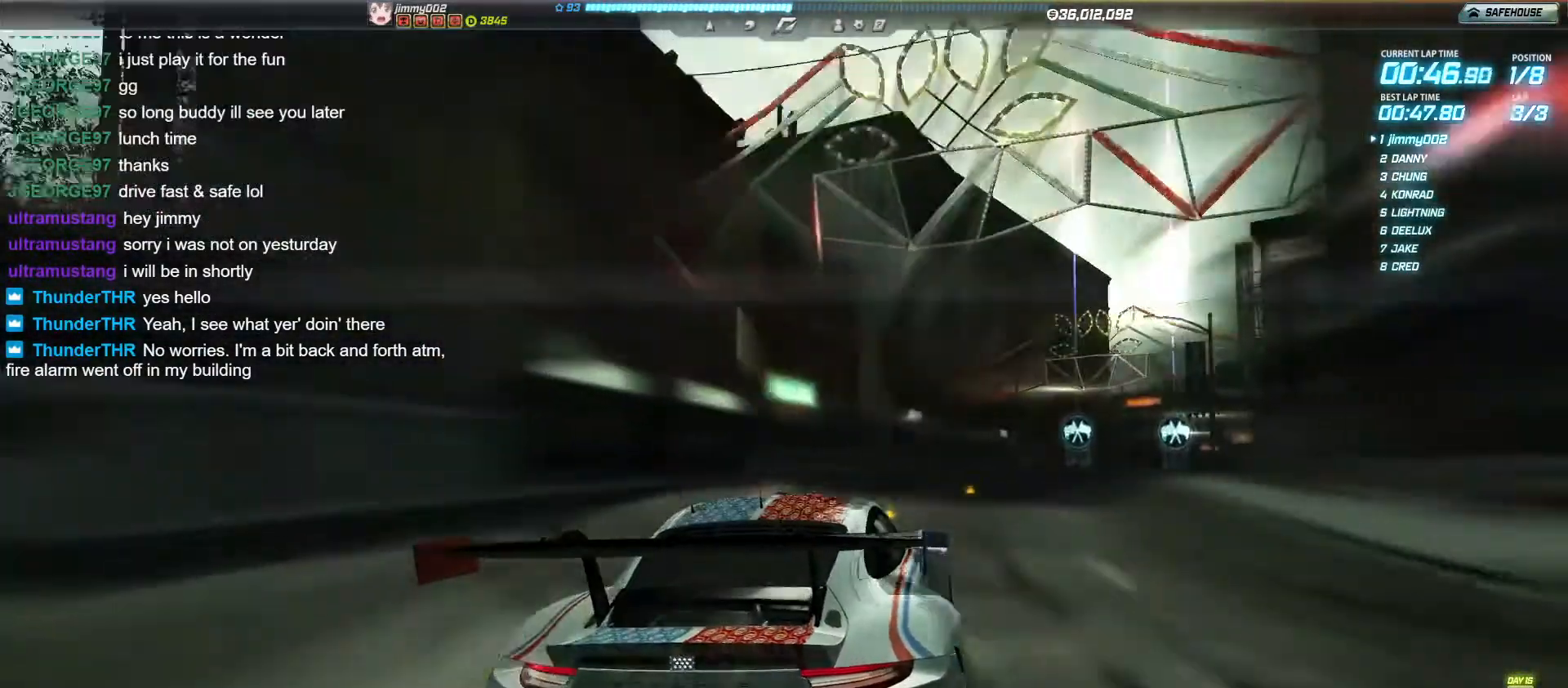
{"keys": ["w"], "events": [[243, "d", "up"]]}
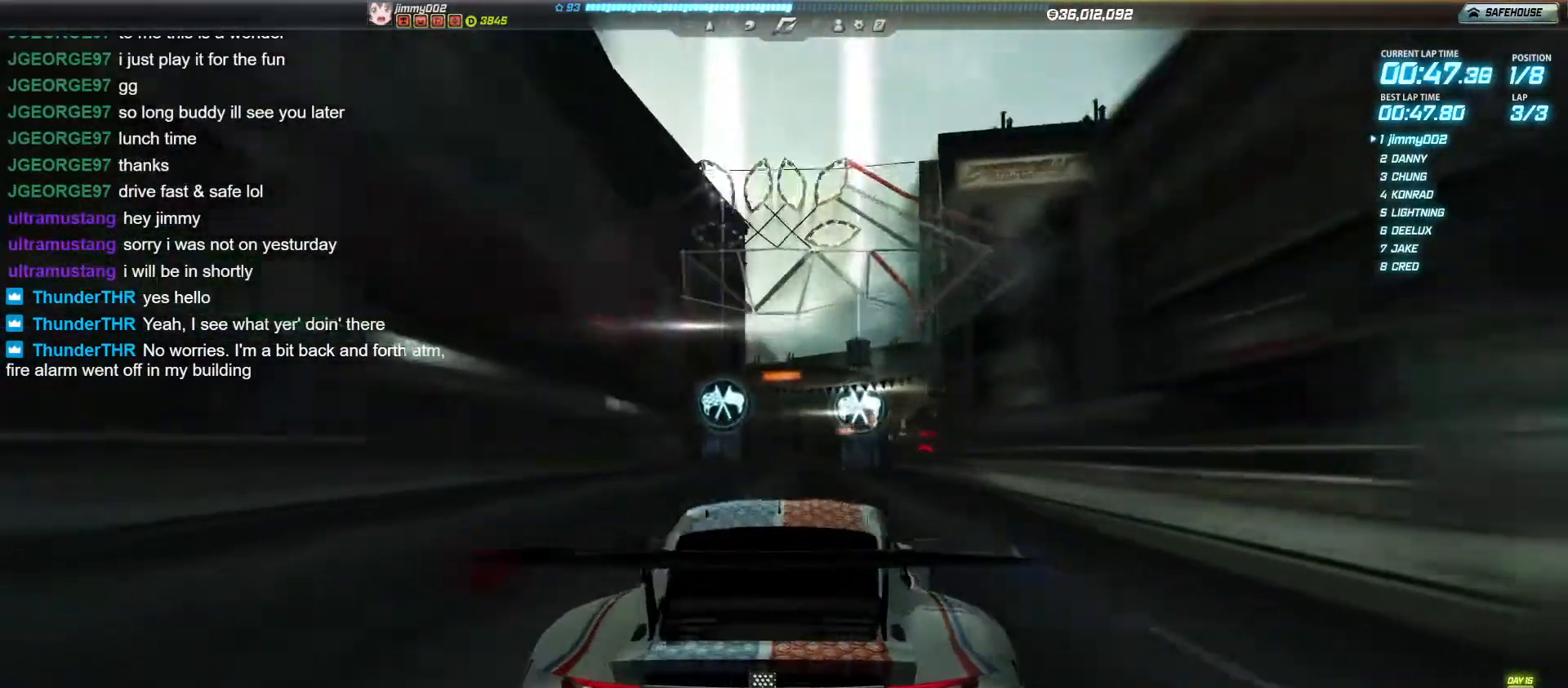
{"keys": ["w"], "events": [[294, "d", "down"], [346, "d", "up"]]}
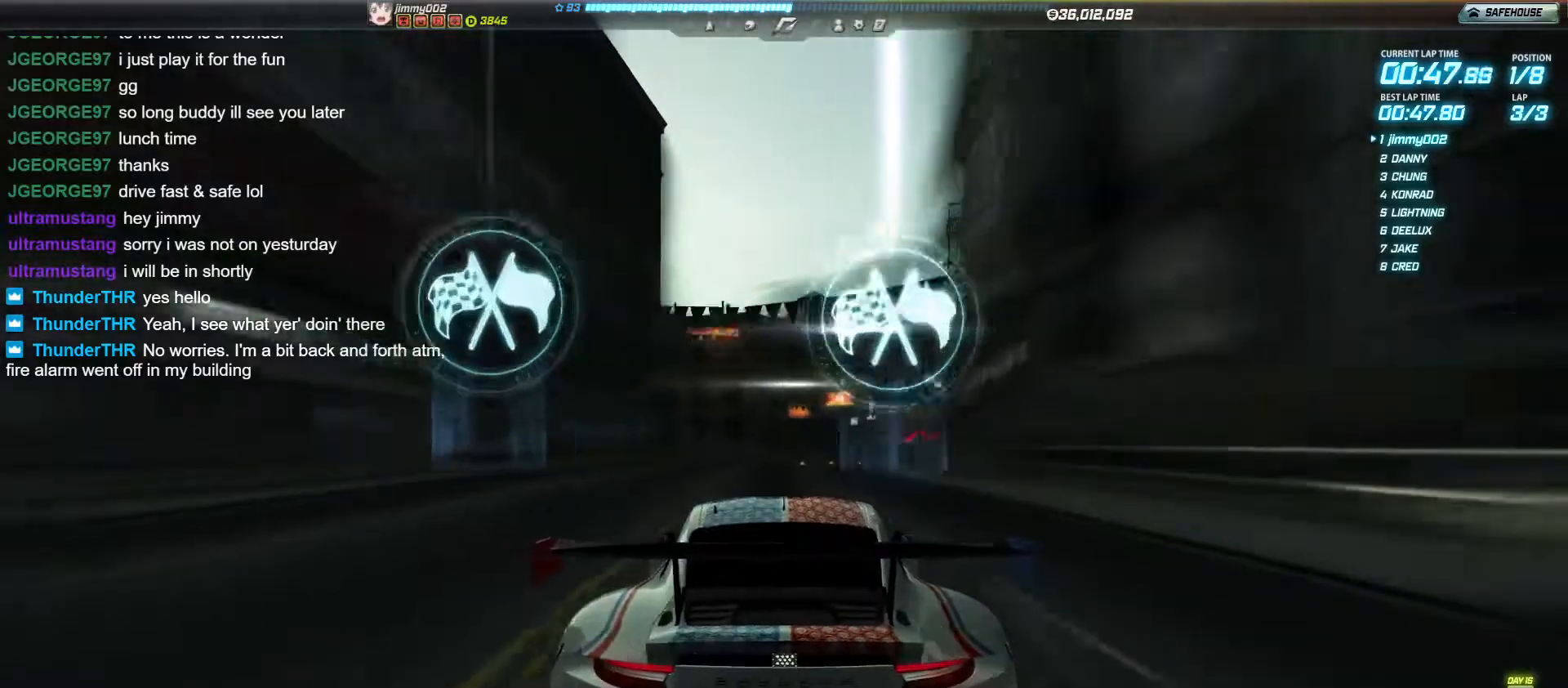
{"keys": ["w"], "events": [[156, "d", "down"], [225, "d", "up"], [364, "d", "down"], [468, "d", "up"]]}
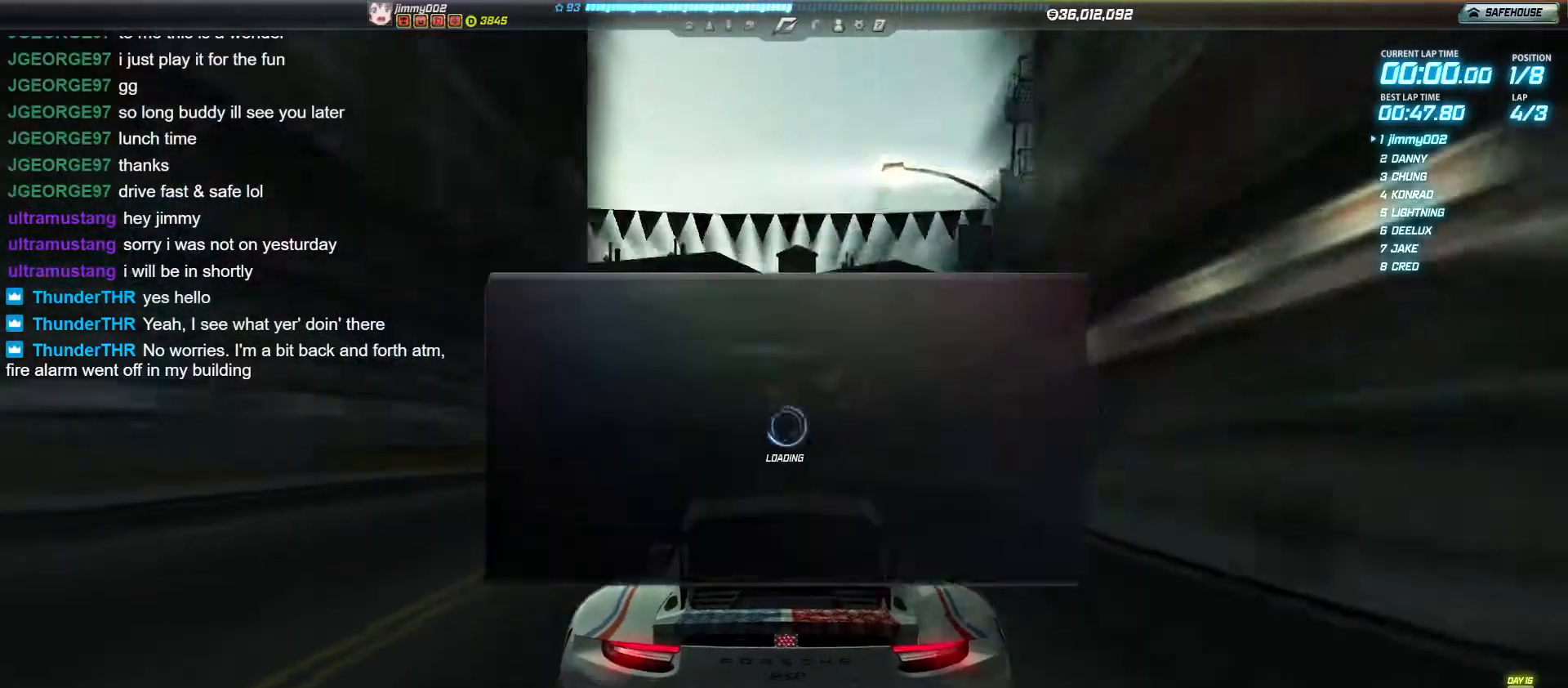
{"keys": [], "events": [[18, "w", "up"]]}